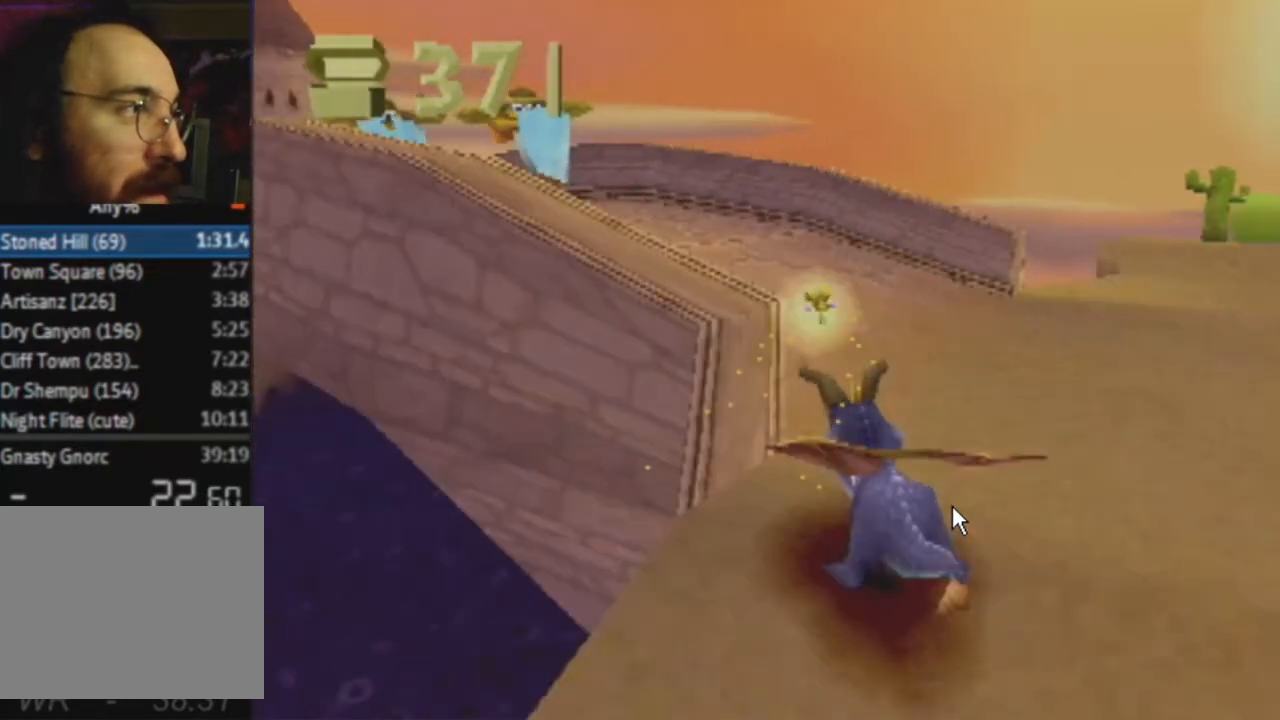
Gameplay with a controller (PlayStation layout); each line is a JSON object with the inputs held at the frame after it. "events" lists button and stick changes between this image and that frame as [ms after this image, input, new state], when the widget could be followed in between. Not read: L3 R3.
{"buttons": ["CROSS", "SQUARE"], "left_stick": "left", "right_stick": "center", "events": []}
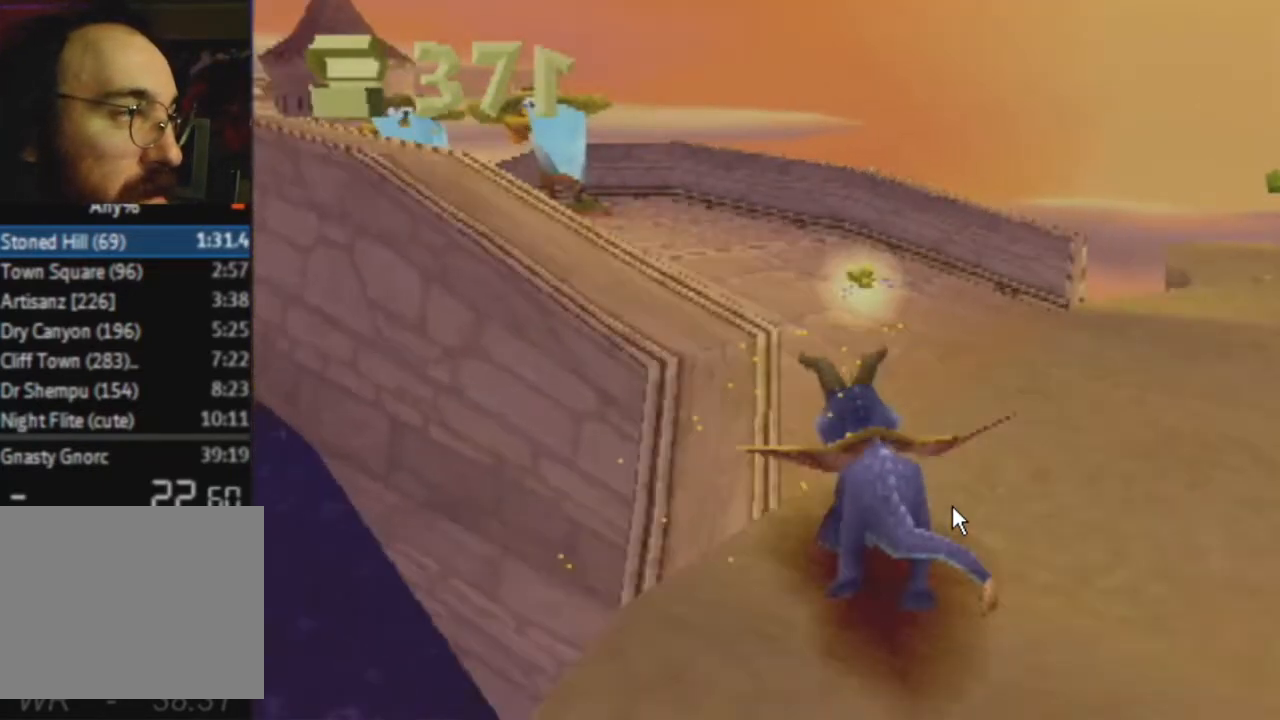
{"buttons": ["CROSS", "SQUARE"], "left_stick": "left", "right_stick": "center", "events": []}
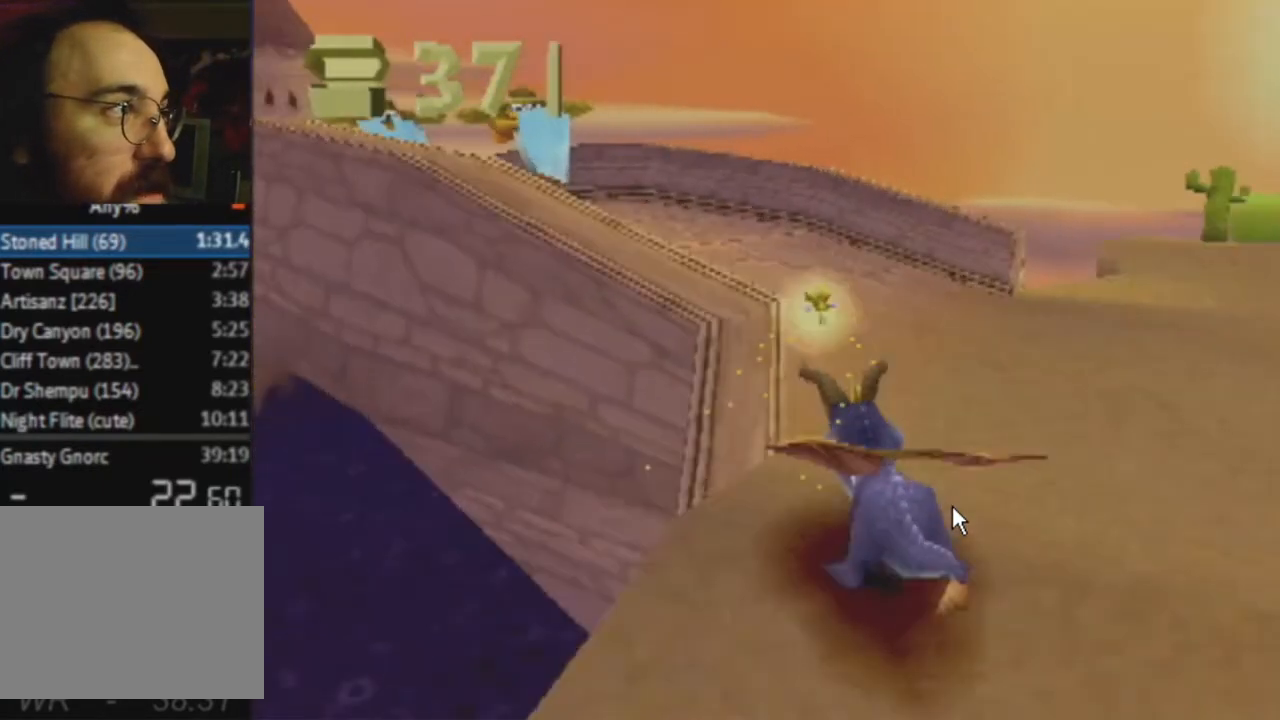
{"buttons": ["CROSS", "SQUARE"], "left_stick": "left", "right_stick": "center", "events": []}
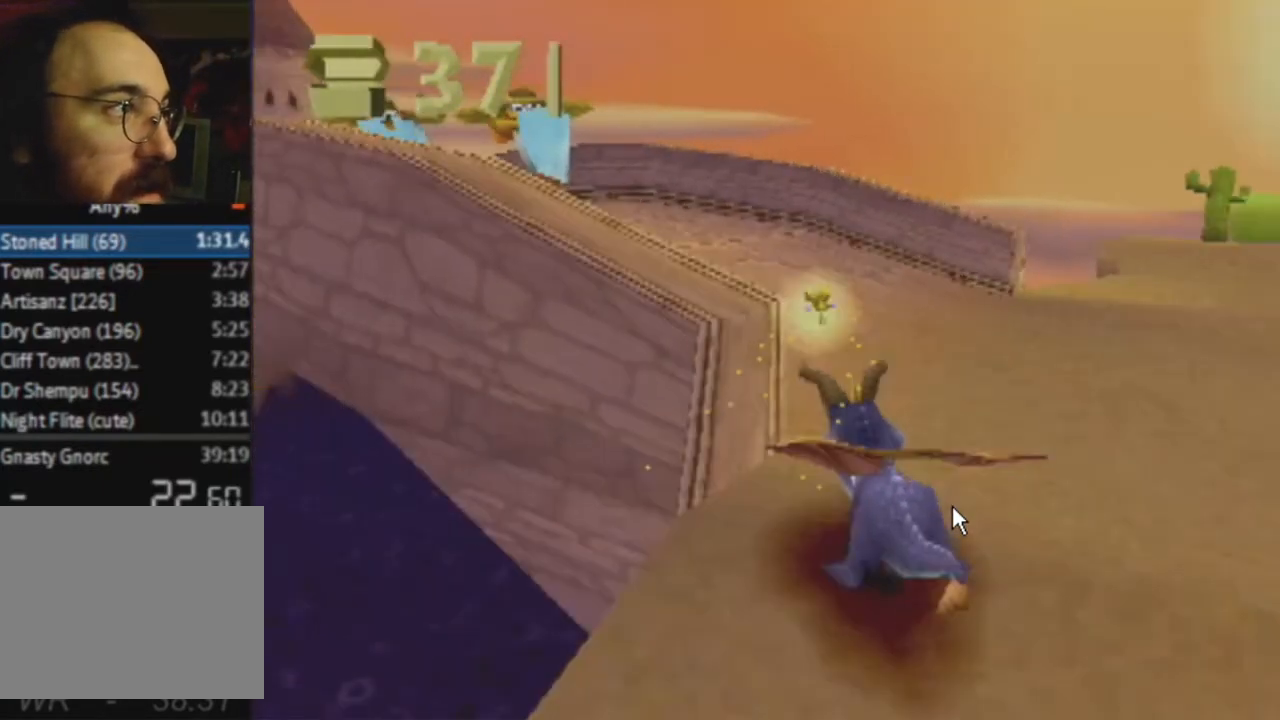
{"buttons": ["CROSS", "SQUARE"], "left_stick": "left", "right_stick": "center", "events": []}
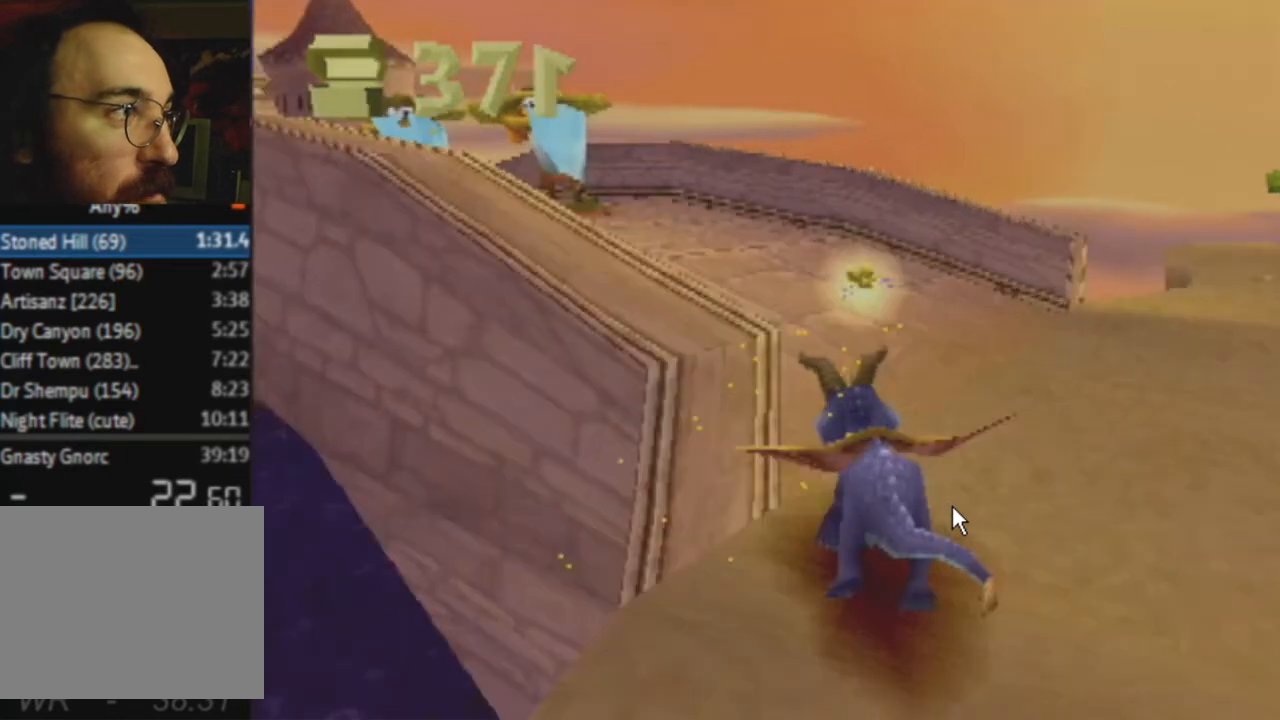
{"buttons": ["CROSS", "SQUARE"], "left_stick": "left", "right_stick": "center", "events": []}
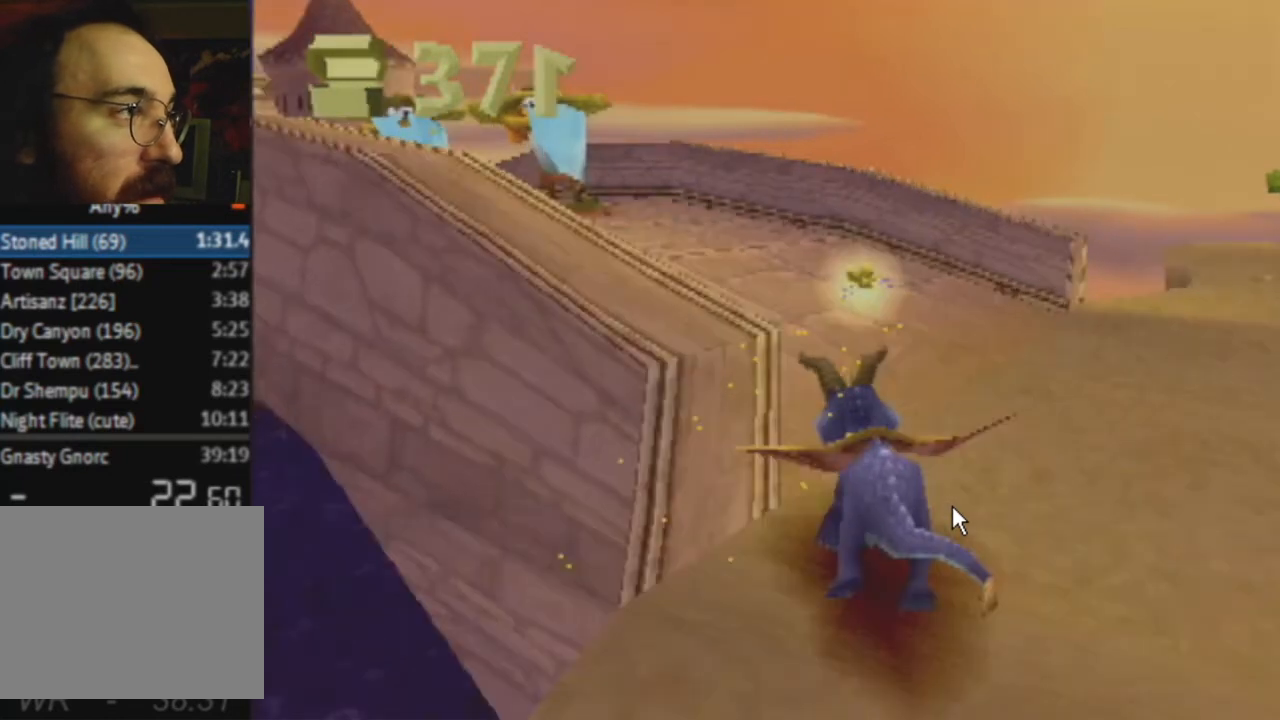
{"buttons": ["CROSS", "SQUARE"], "left_stick": "left", "right_stick": "center", "events": []}
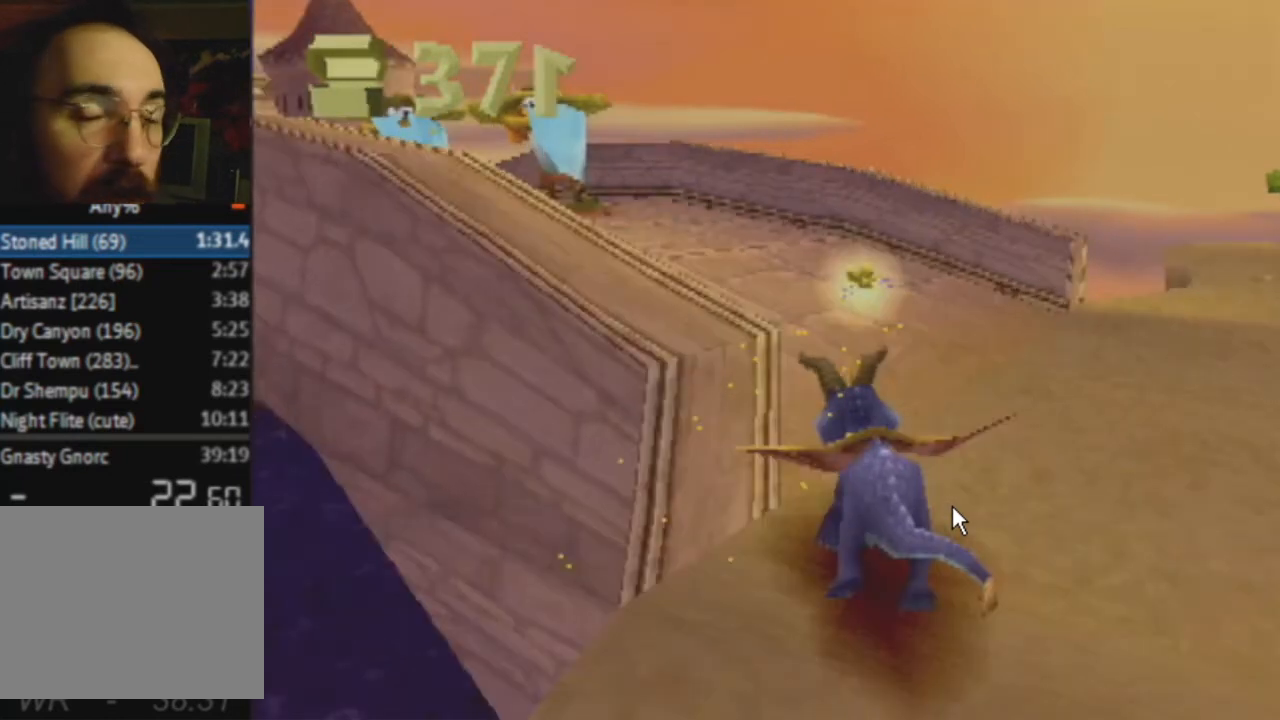
{"buttons": ["CROSS", "SQUARE"], "left_stick": "left", "right_stick": "center", "events": []}
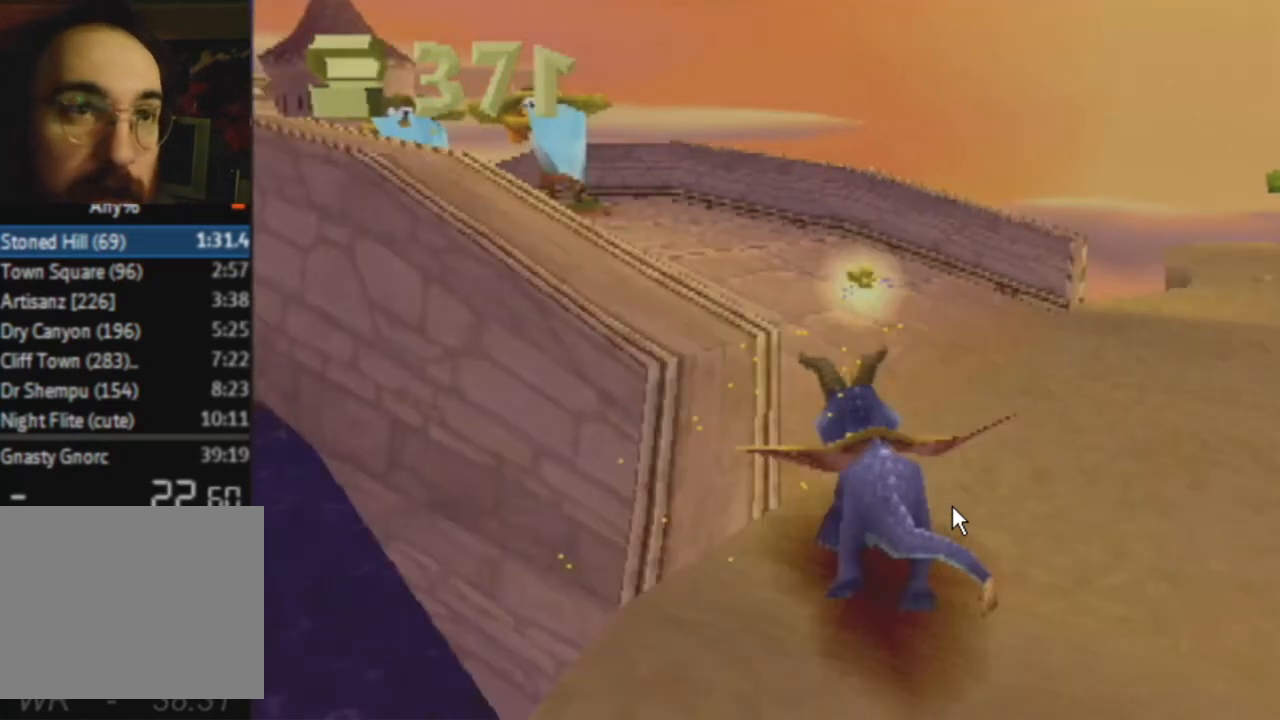
{"buttons": ["CROSS", "SQUARE"], "left_stick": "left", "right_stick": "center", "events": []}
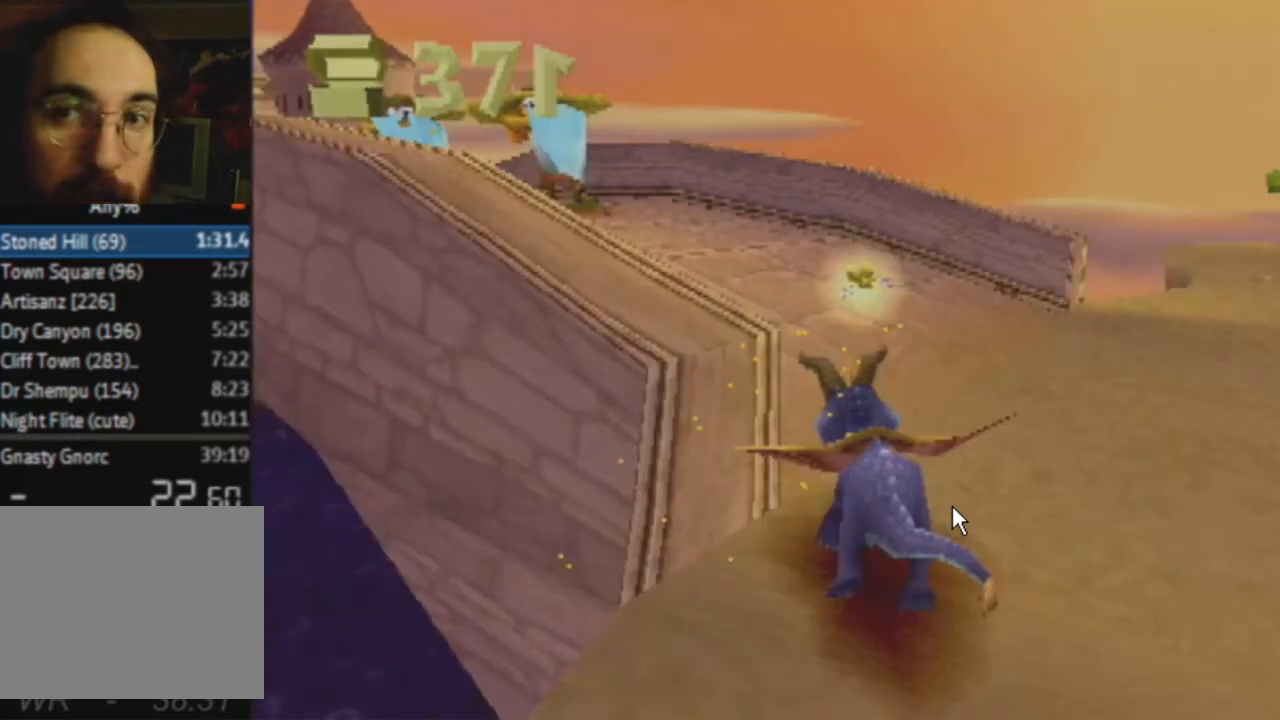
{"buttons": ["CROSS", "SQUARE"], "left_stick": "left", "right_stick": "center", "events": []}
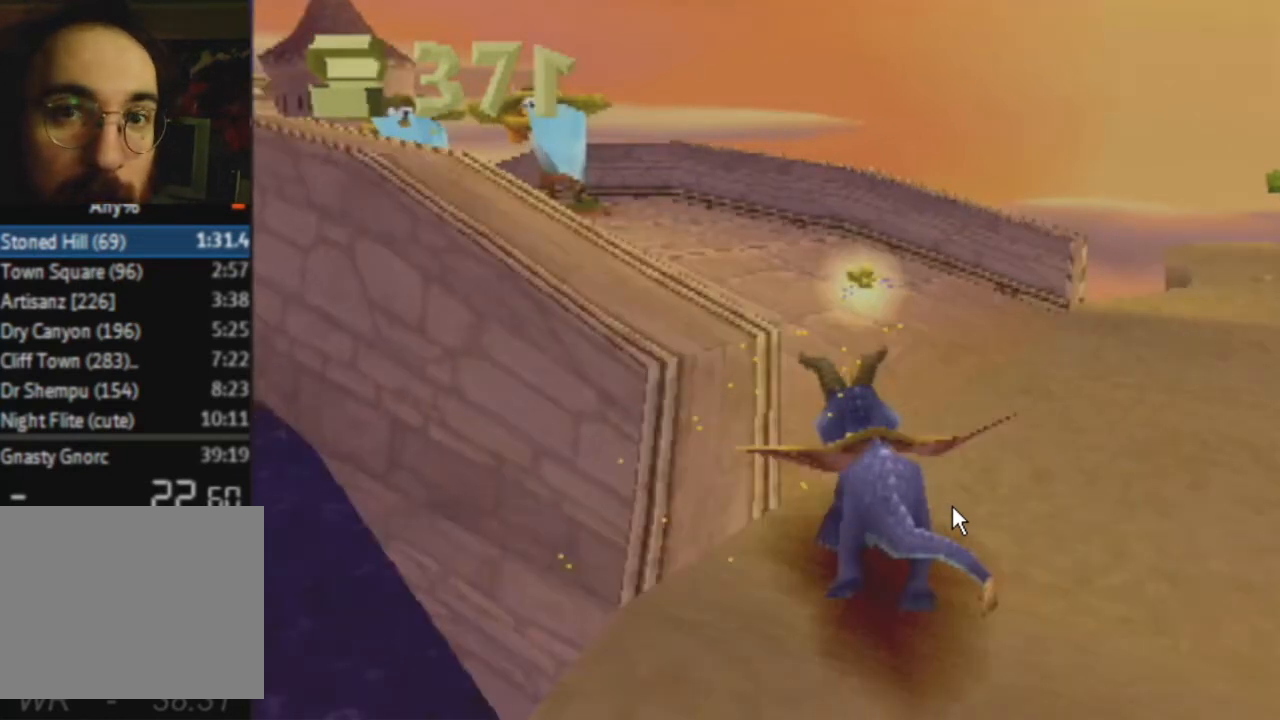
{"buttons": ["CROSS", "SQUARE"], "left_stick": "left", "right_stick": "center", "events": []}
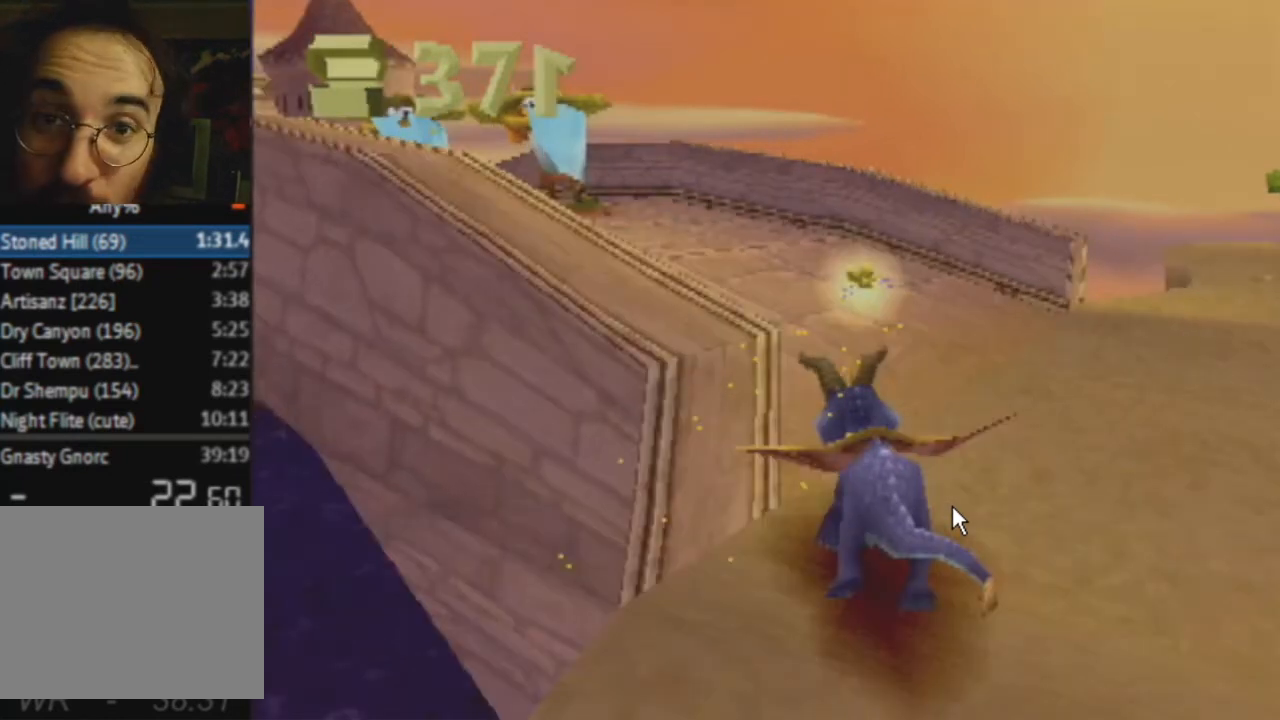
{"buttons": ["CROSS", "SQUARE"], "left_stick": "left", "right_stick": "center", "events": []}
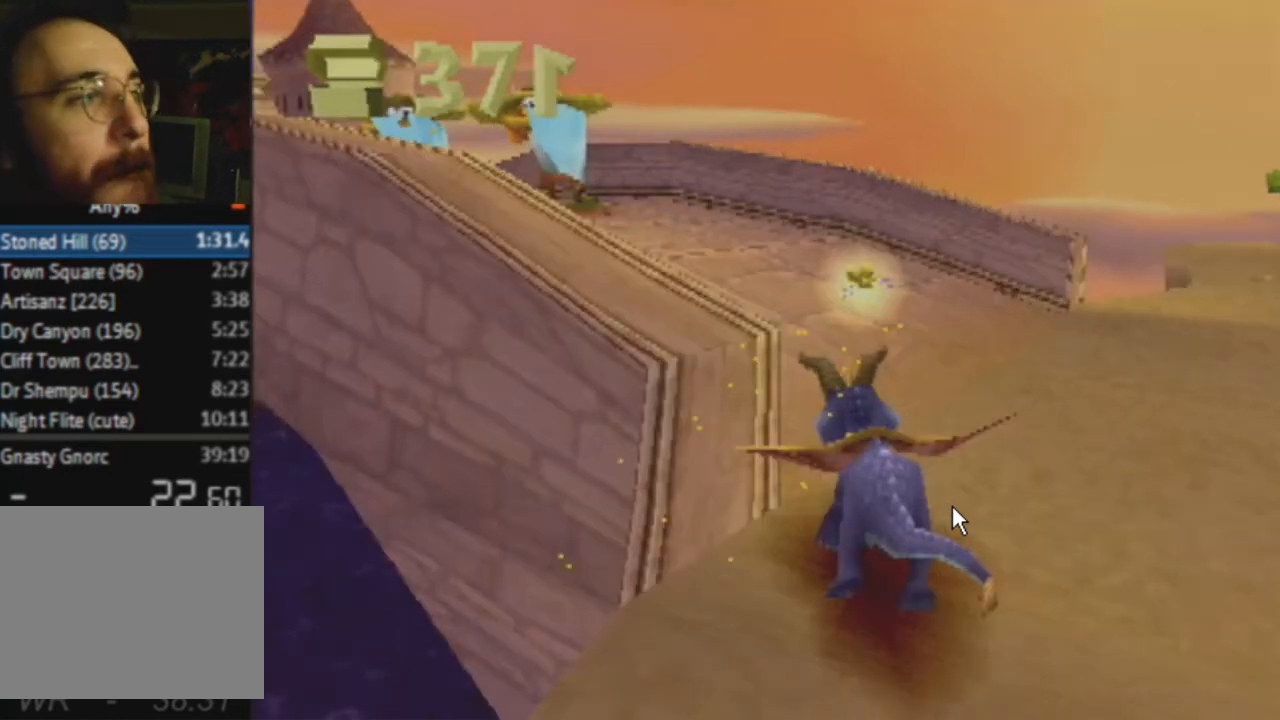
{"buttons": ["CROSS", "SQUARE"], "left_stick": "left", "right_stick": "center", "events": []}
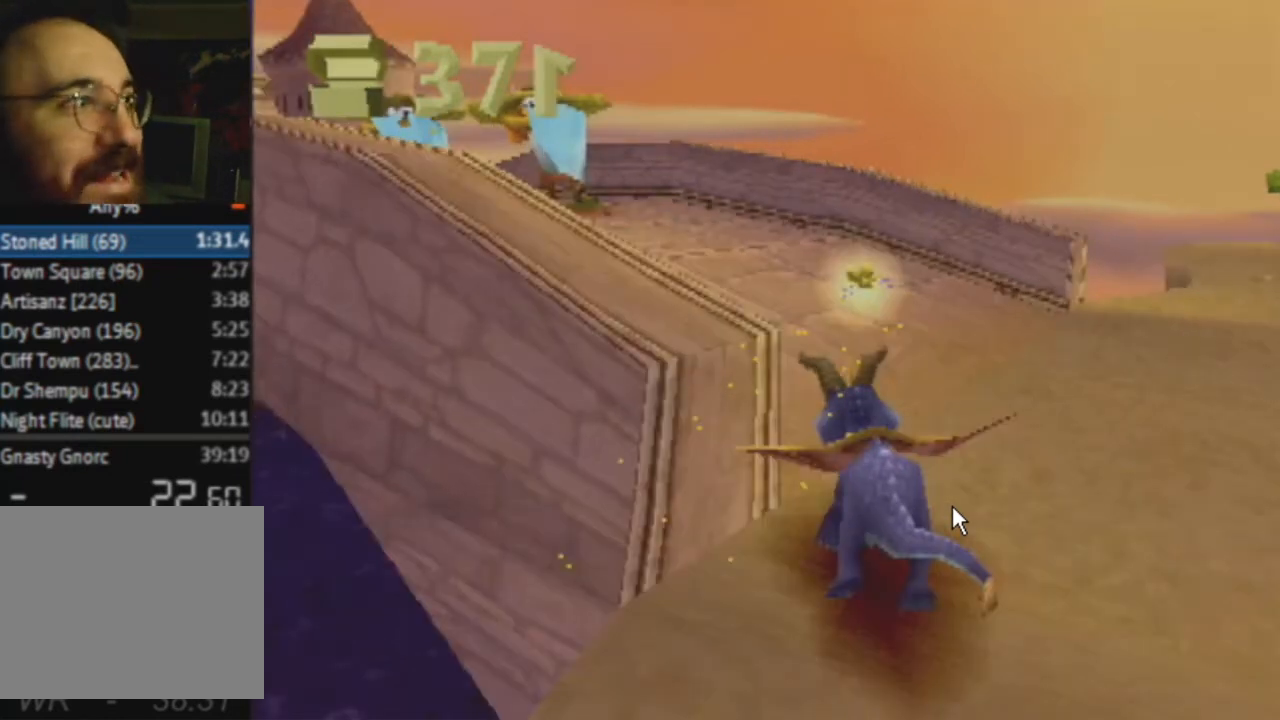
{"buttons": ["CROSS", "SQUARE"], "left_stick": "left", "right_stick": "center", "events": []}
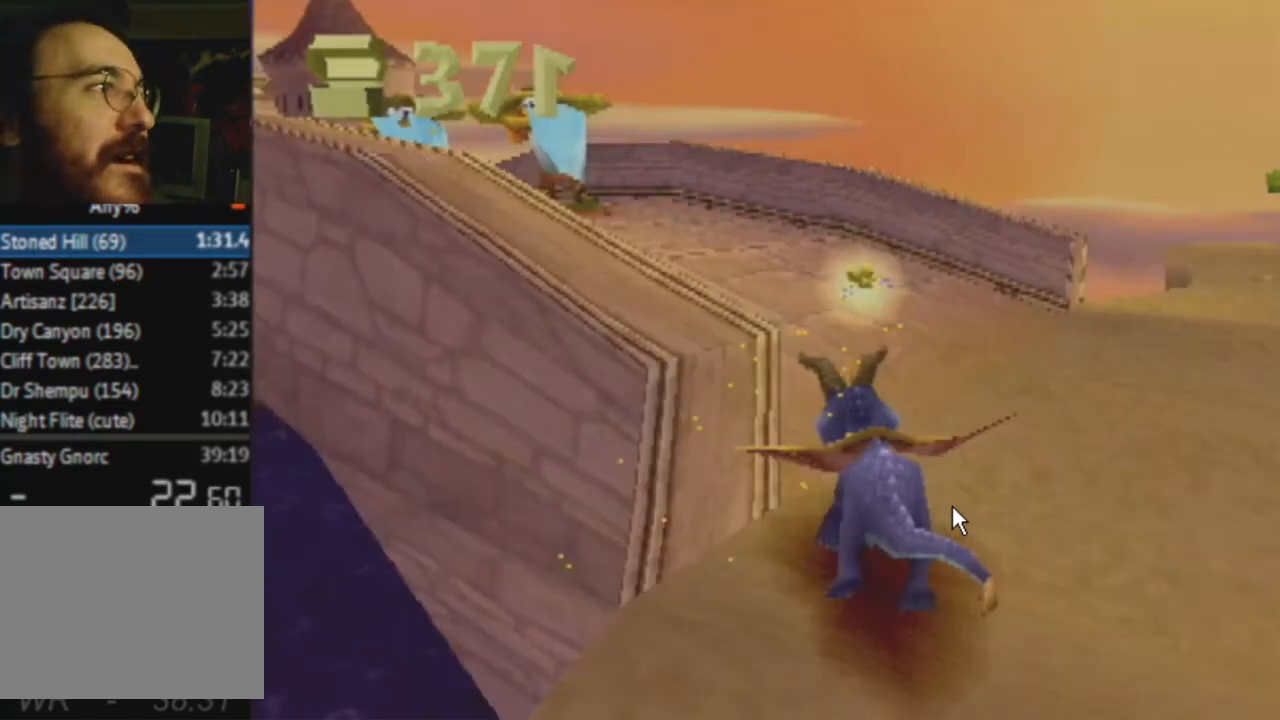
{"buttons": ["CROSS", "SQUARE"], "left_stick": "left", "right_stick": "center", "events": []}
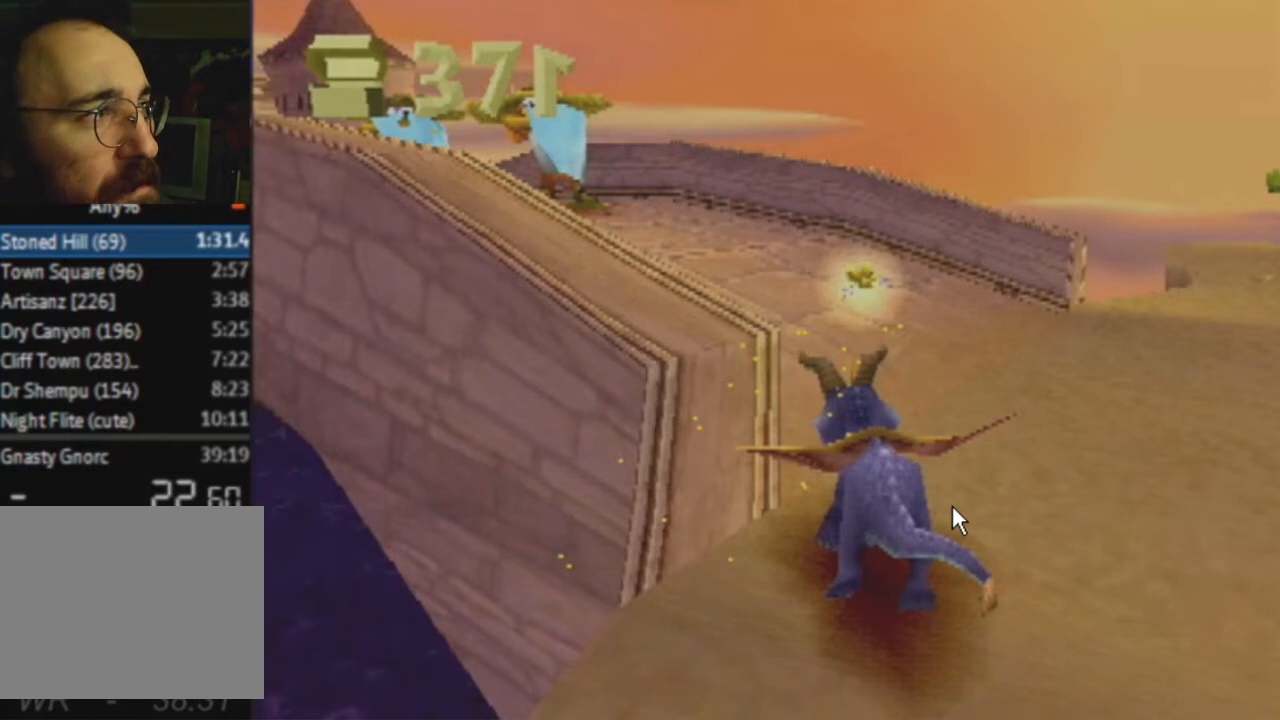
{"buttons": ["CROSS", "SQUARE"], "left_stick": "left", "right_stick": "center", "events": []}
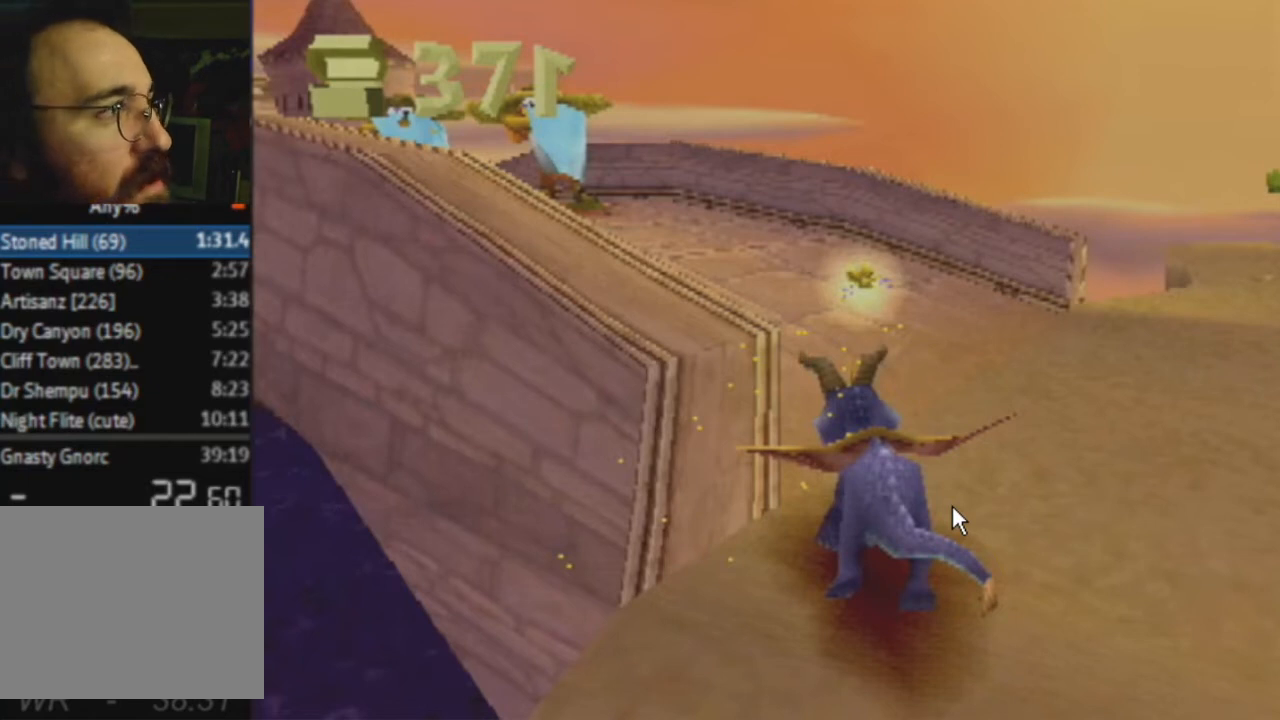
{"buttons": ["CROSS", "SQUARE"], "left_stick": "left", "right_stick": "center", "events": []}
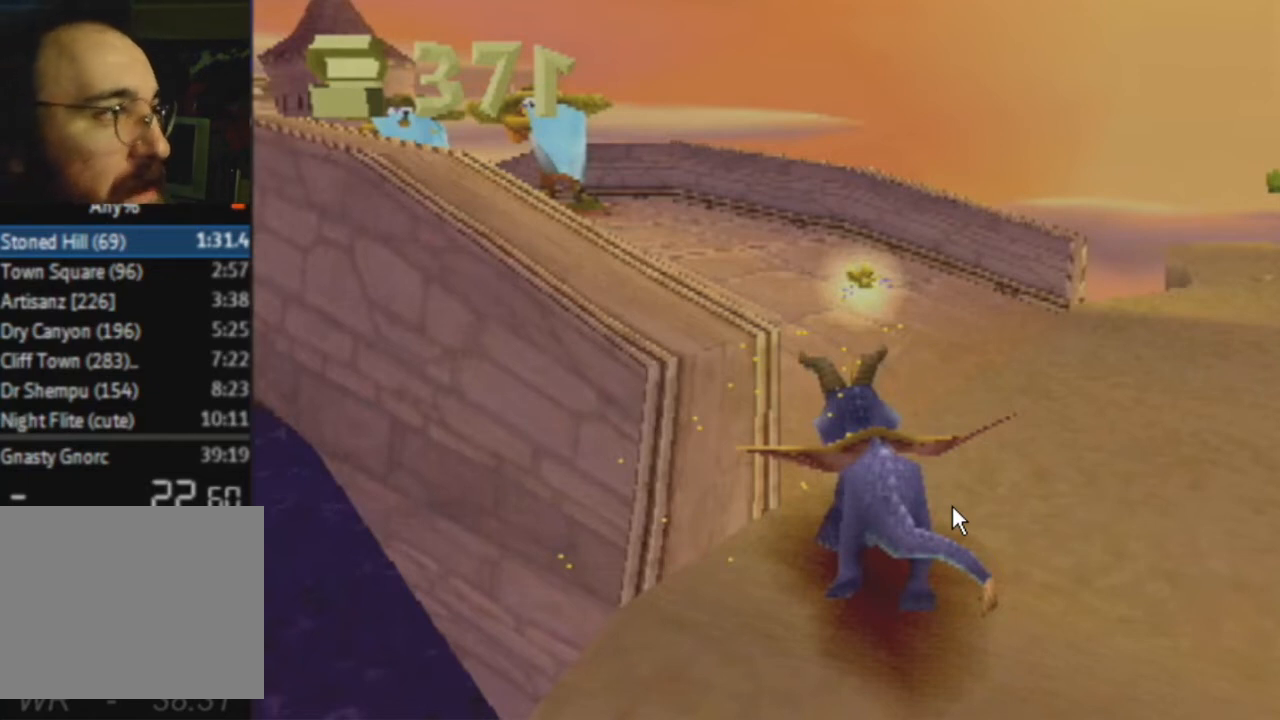
{"buttons": ["CROSS", "SQUARE"], "left_stick": "left", "right_stick": "center", "events": []}
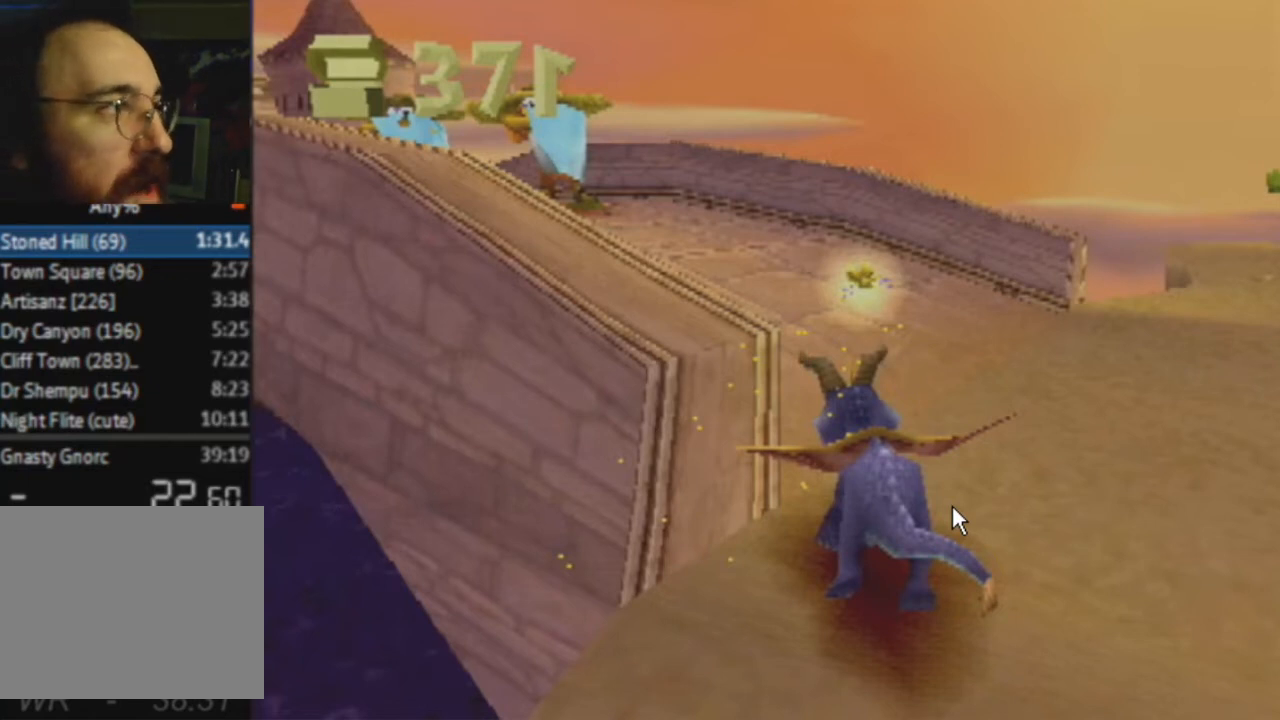
{"buttons": ["CROSS", "SQUARE"], "left_stick": "left", "right_stick": "center", "events": []}
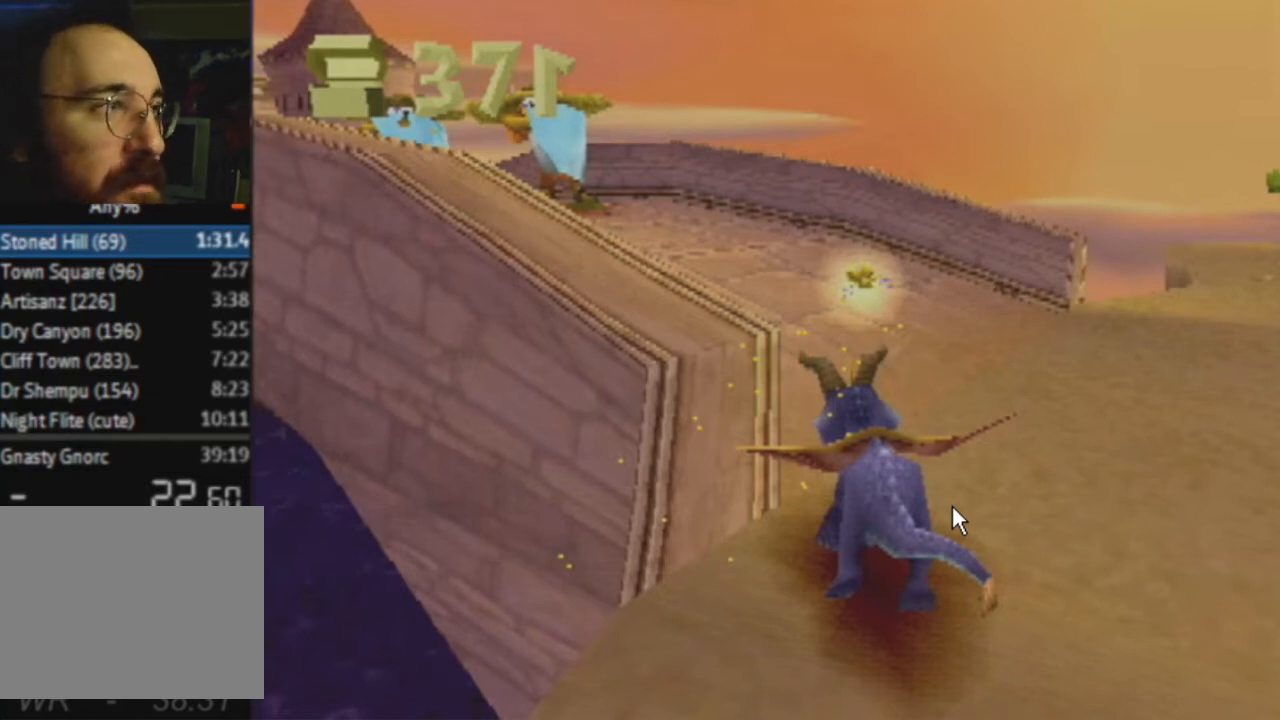
{"buttons": ["CROSS", "SQUARE"], "left_stick": "left", "right_stick": "center", "events": []}
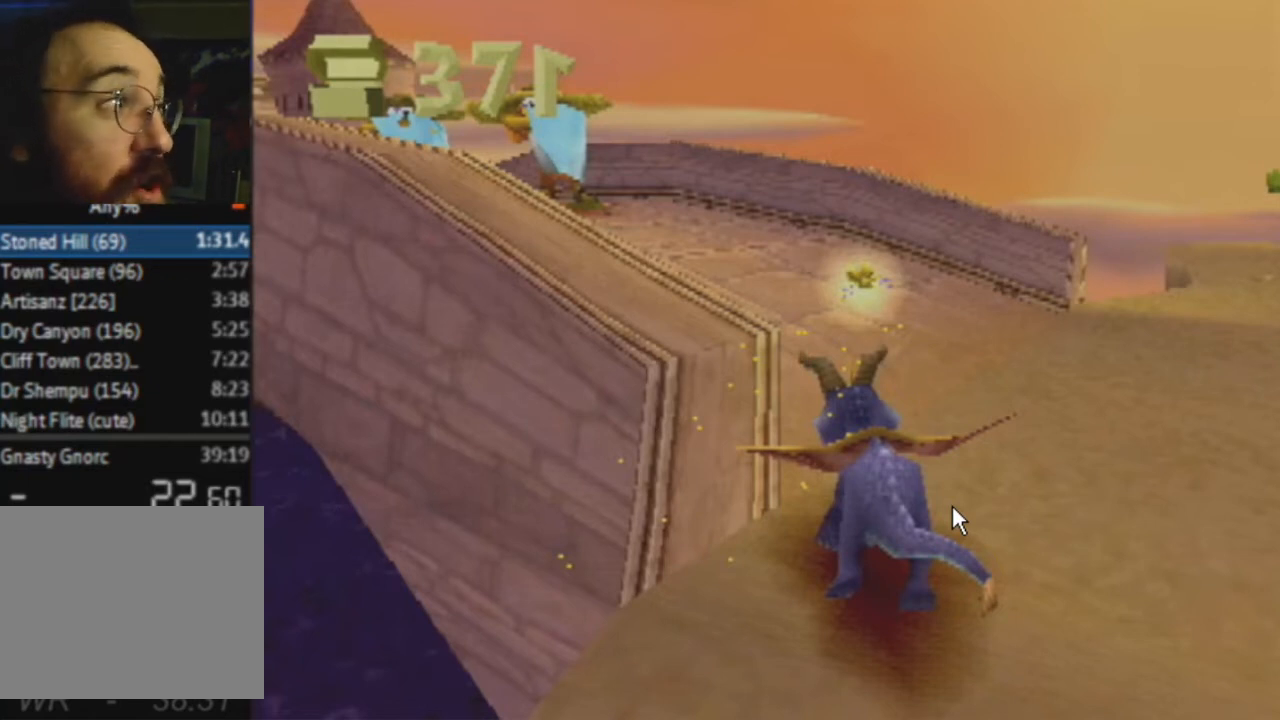
{"buttons": ["CROSS", "SQUARE"], "left_stick": "left", "right_stick": "center", "events": []}
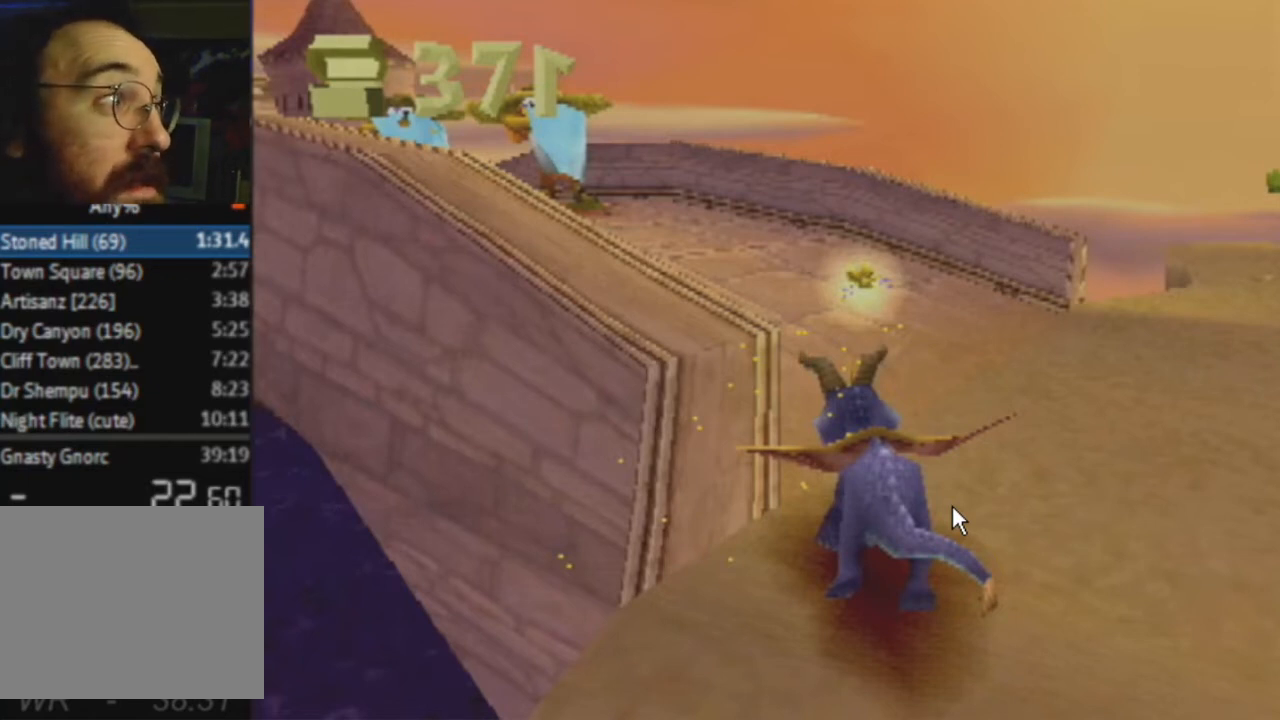
{"buttons": ["CROSS", "SQUARE"], "left_stick": "left", "right_stick": "center", "events": []}
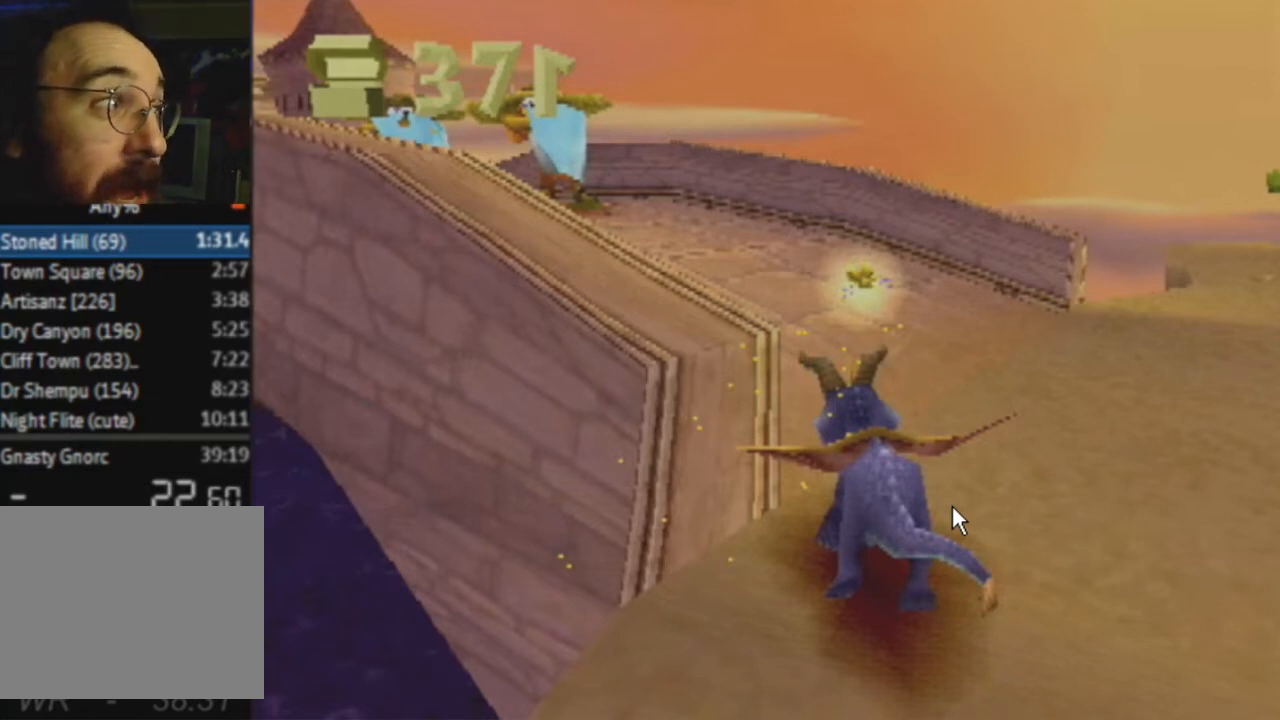
{"buttons": ["CROSS", "SQUARE"], "left_stick": "left", "right_stick": "center", "events": []}
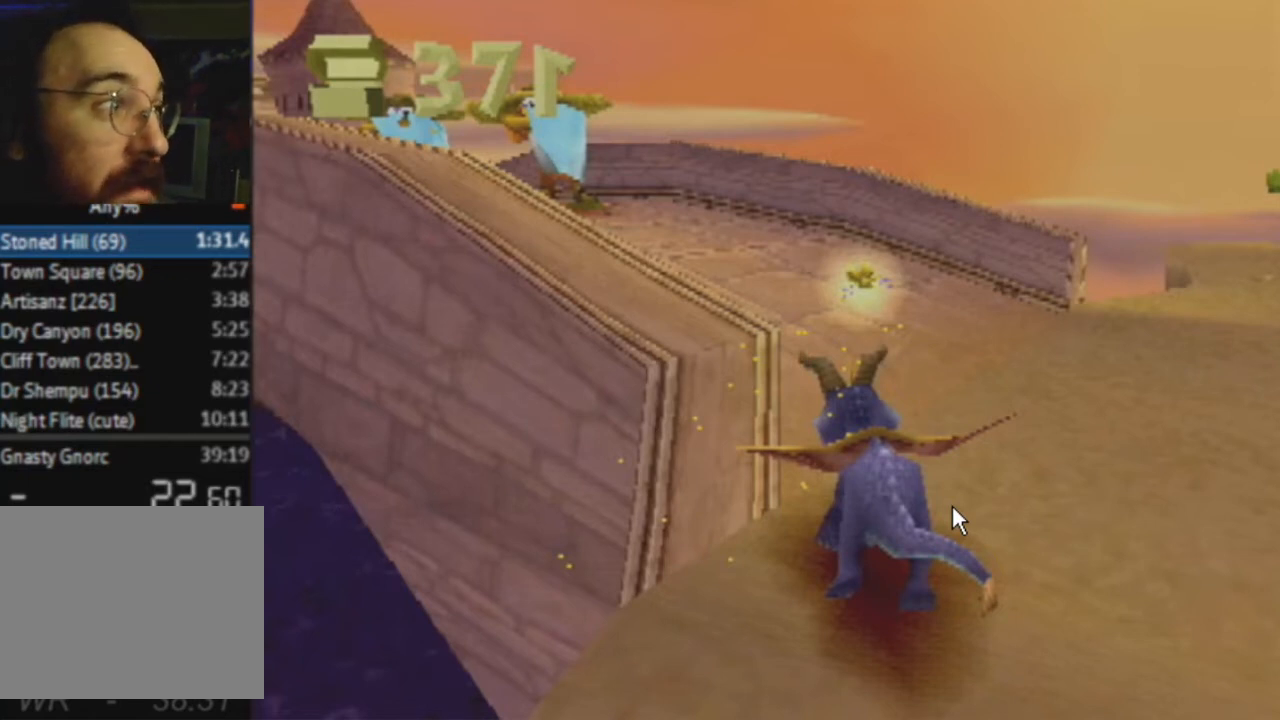
{"buttons": ["CROSS", "SQUARE"], "left_stick": "left", "right_stick": "center", "events": []}
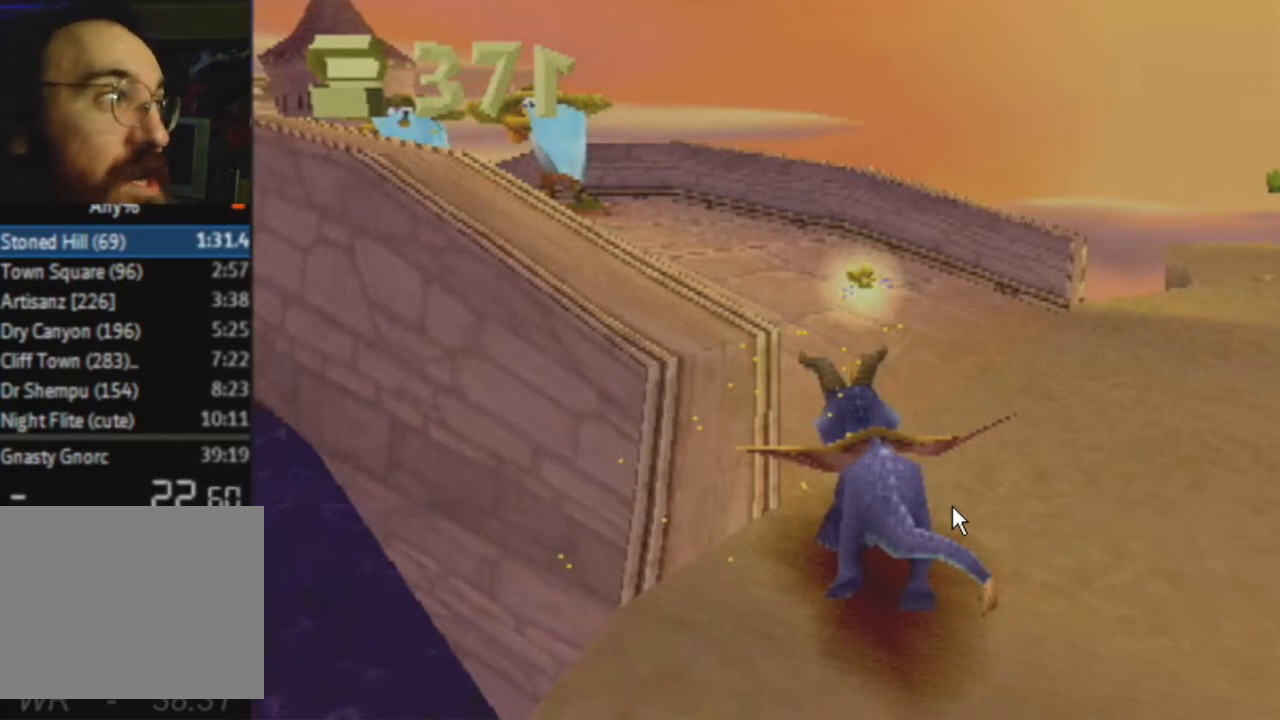
{"buttons": ["CROSS", "SQUARE"], "left_stick": "left", "right_stick": "center", "events": []}
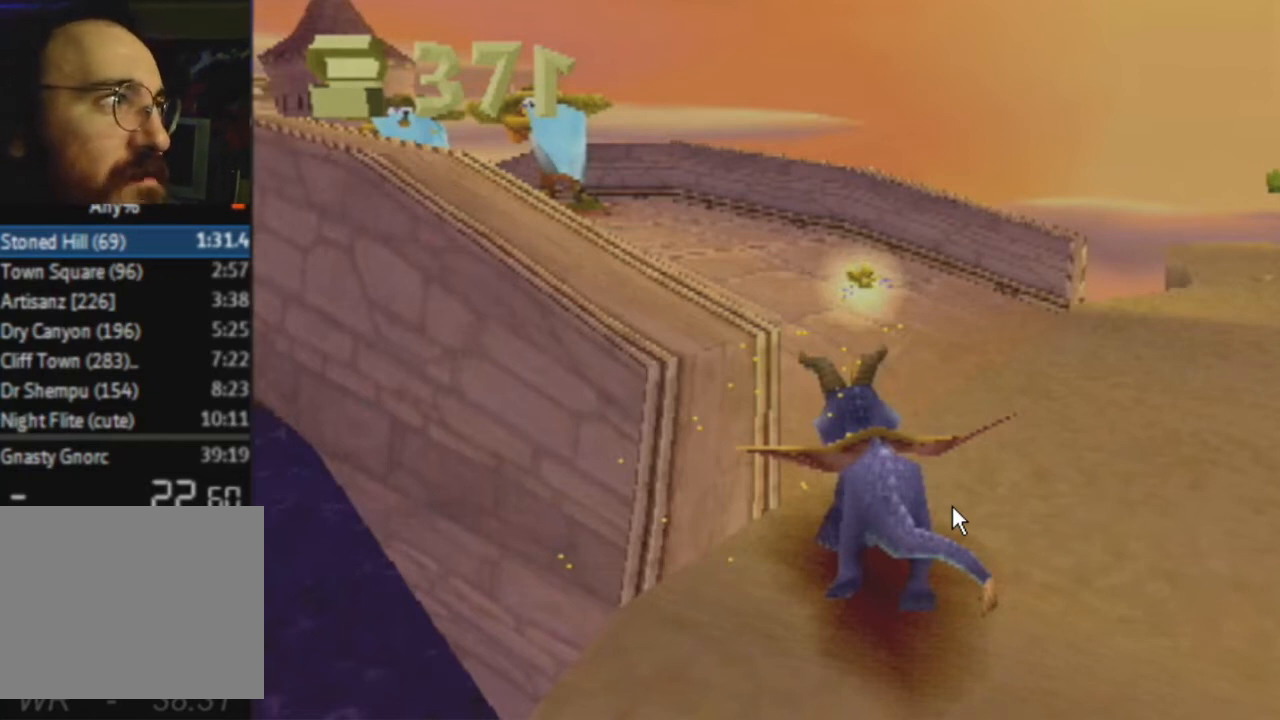
{"buttons": ["CROSS", "SQUARE"], "left_stick": "left", "right_stick": "center", "events": []}
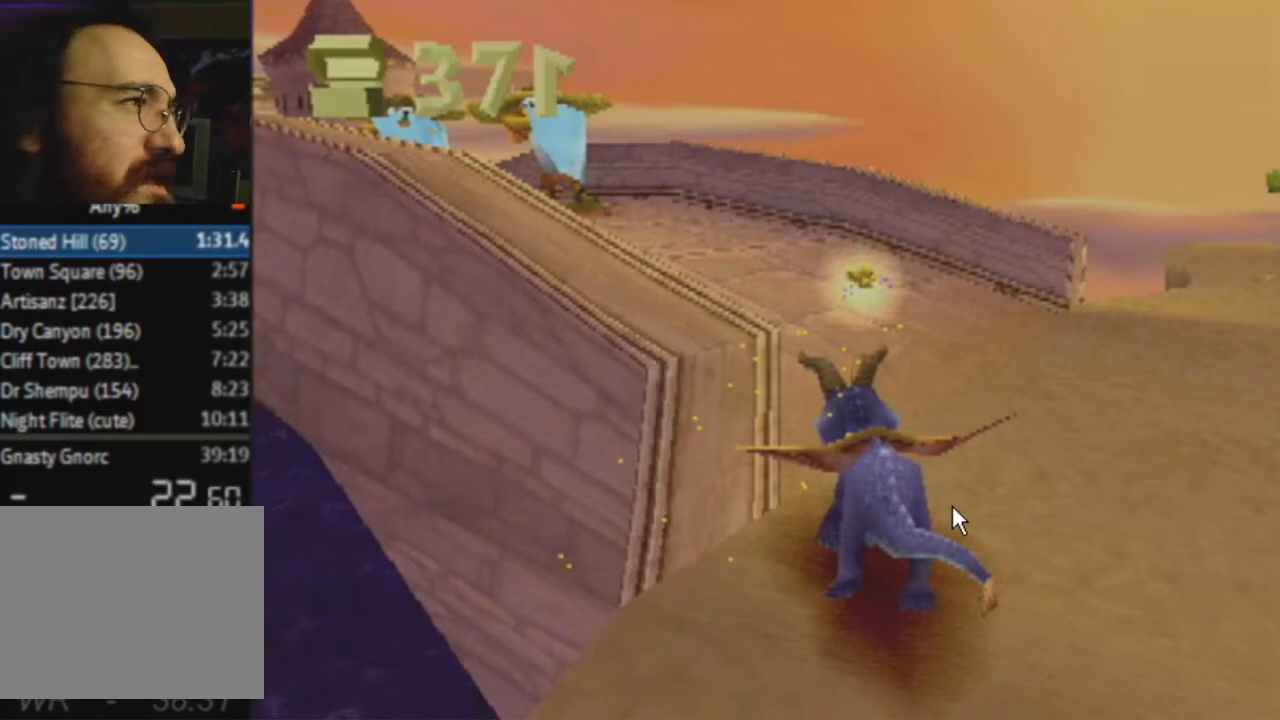
{"buttons": ["CROSS", "SQUARE"], "left_stick": "left", "right_stick": "center", "events": []}
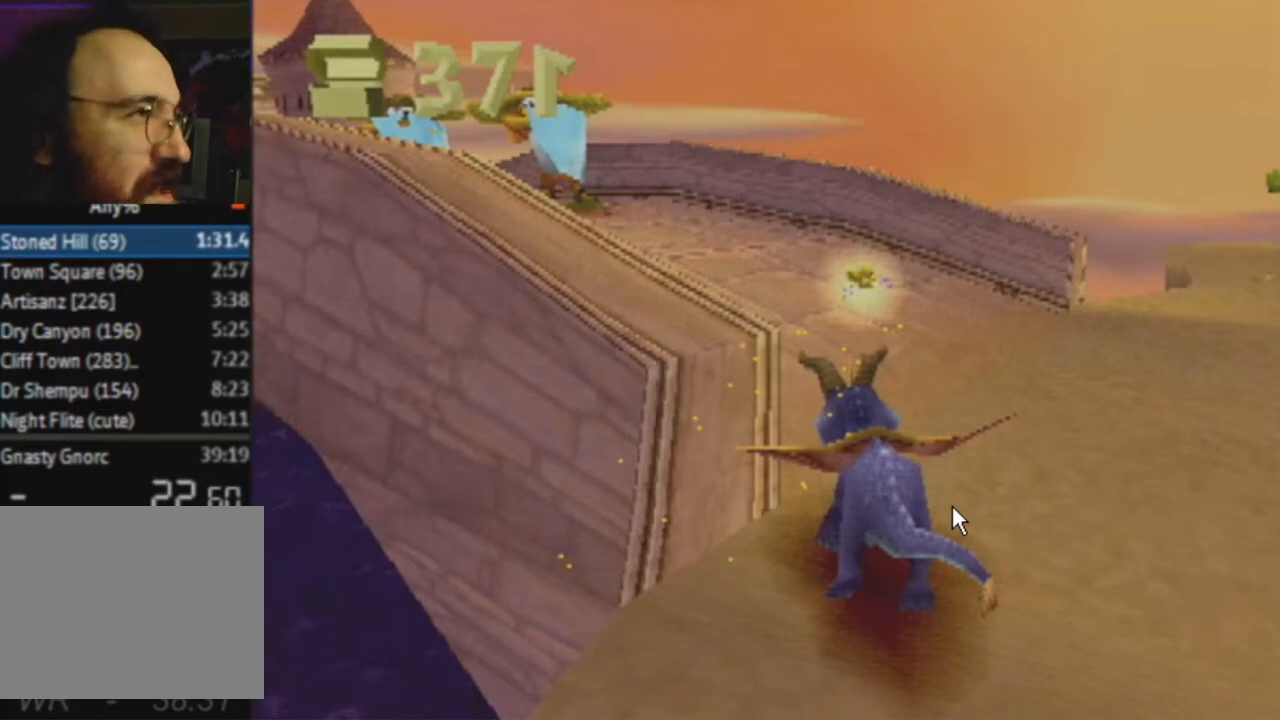
{"buttons": ["CROSS", "SQUARE"], "left_stick": "left", "right_stick": "center", "events": []}
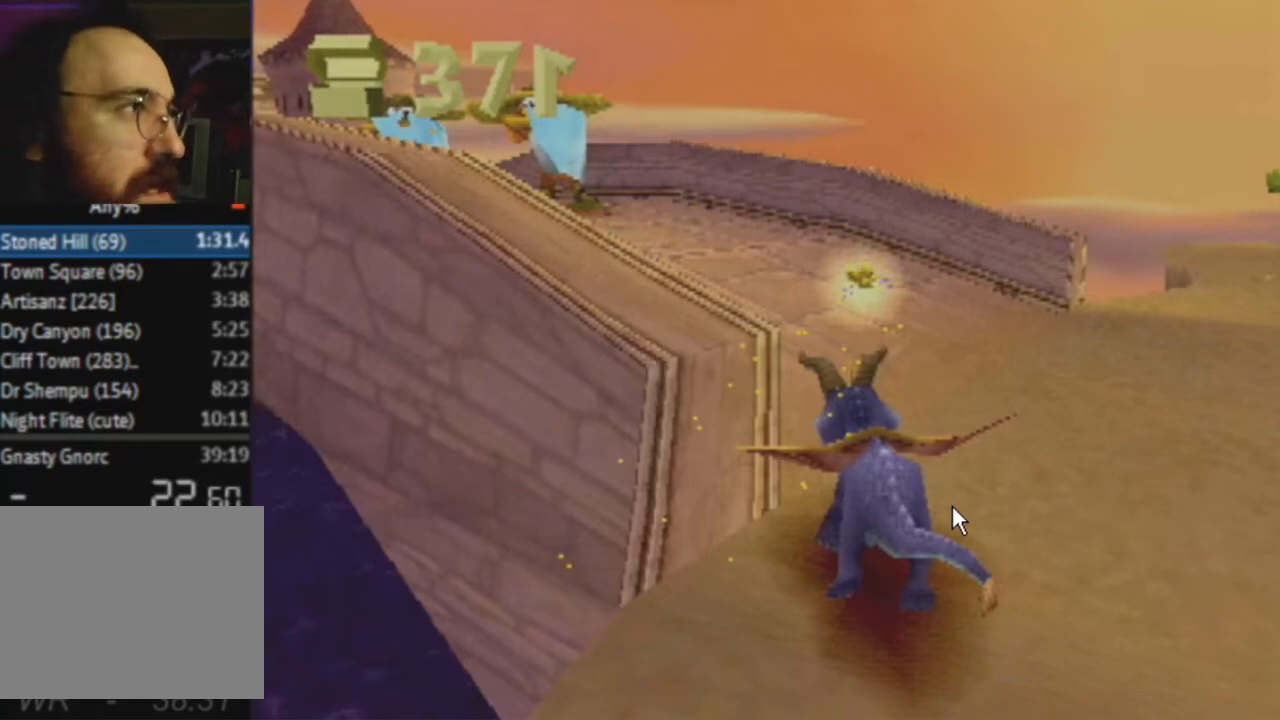
{"buttons": ["CROSS", "SQUARE"], "left_stick": "left", "right_stick": "center", "events": []}
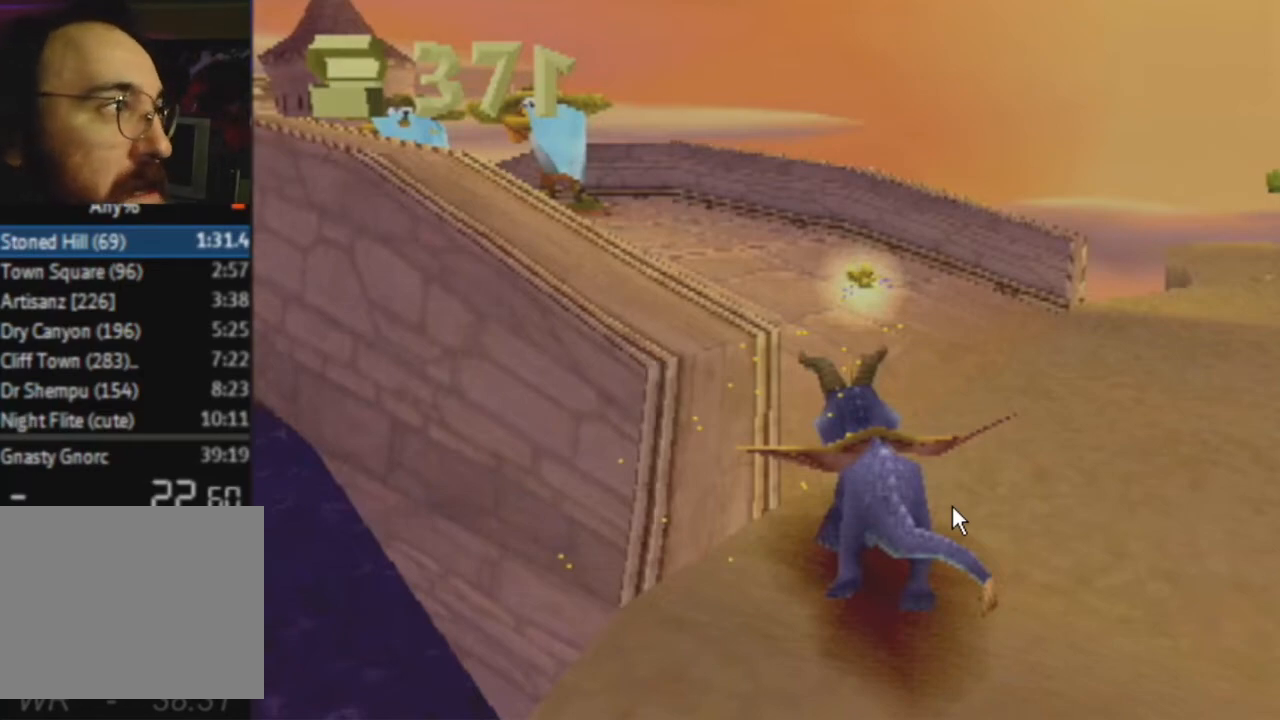
{"buttons": ["SQUARE"], "left_stick": "left", "right_stick": "center", "events": [[467, "CROSS", "up"]]}
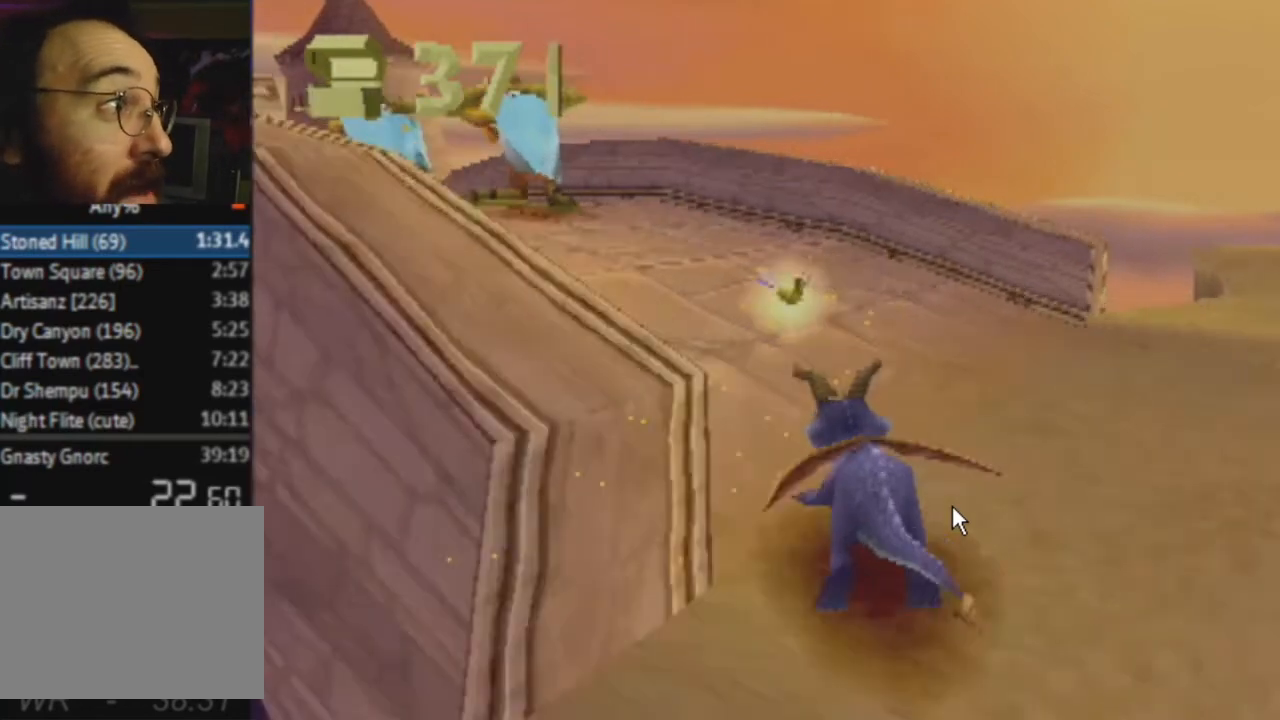
{"buttons": ["SQUARE"], "left_stick": "up-left", "right_stick": "center", "events": [[67, "left_stick", "center"], [167, "left_stick", "up-left"], [301, "left_stick", "center"], [434, "left_stick", "up-left"]]}